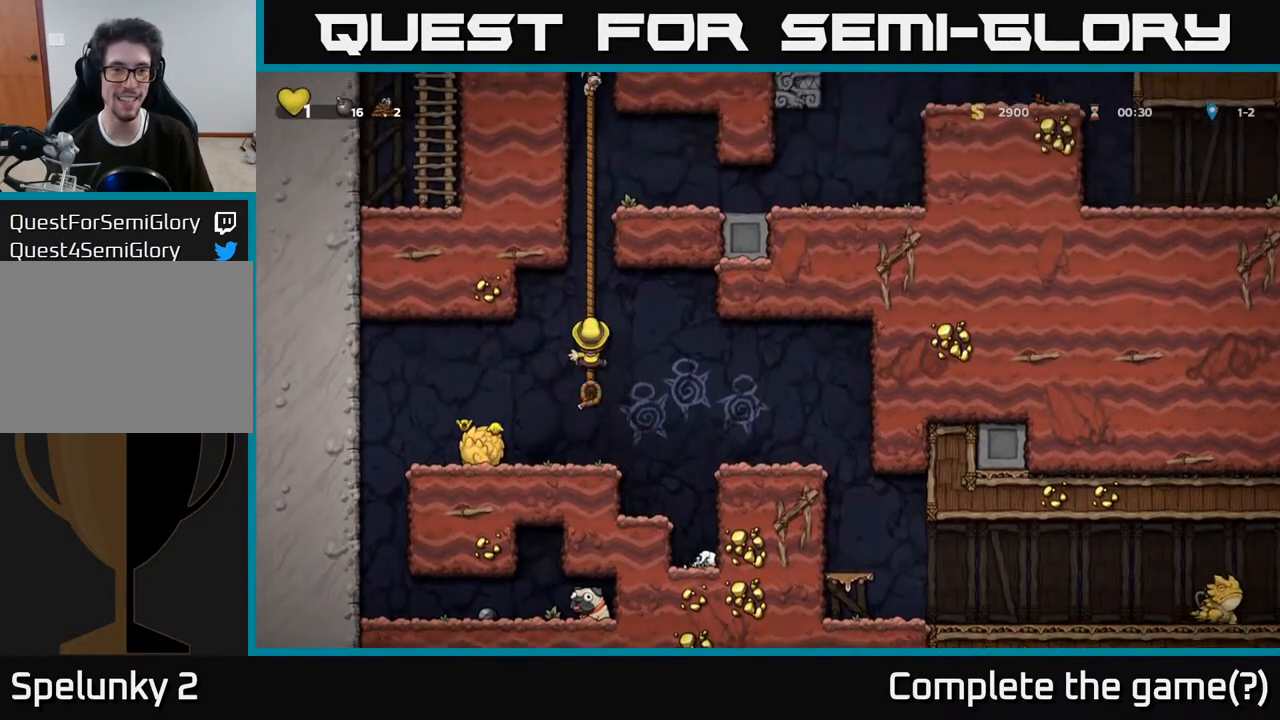
Gameplay with a controller (Xbox layout); each line is a JSON object with the inputs held at the frame after it. "events" lists button and stick changes between this image and that frame as [ms after this image, input, new state], when the widget could be followed in between. Not read: L3 R3.
{"buttons": ["A", "DPAD_UP"], "left_stick": "center", "right_stick": "center", "events": [[17, "DPAD_LEFT", "up"], [317, "A", "down"]]}
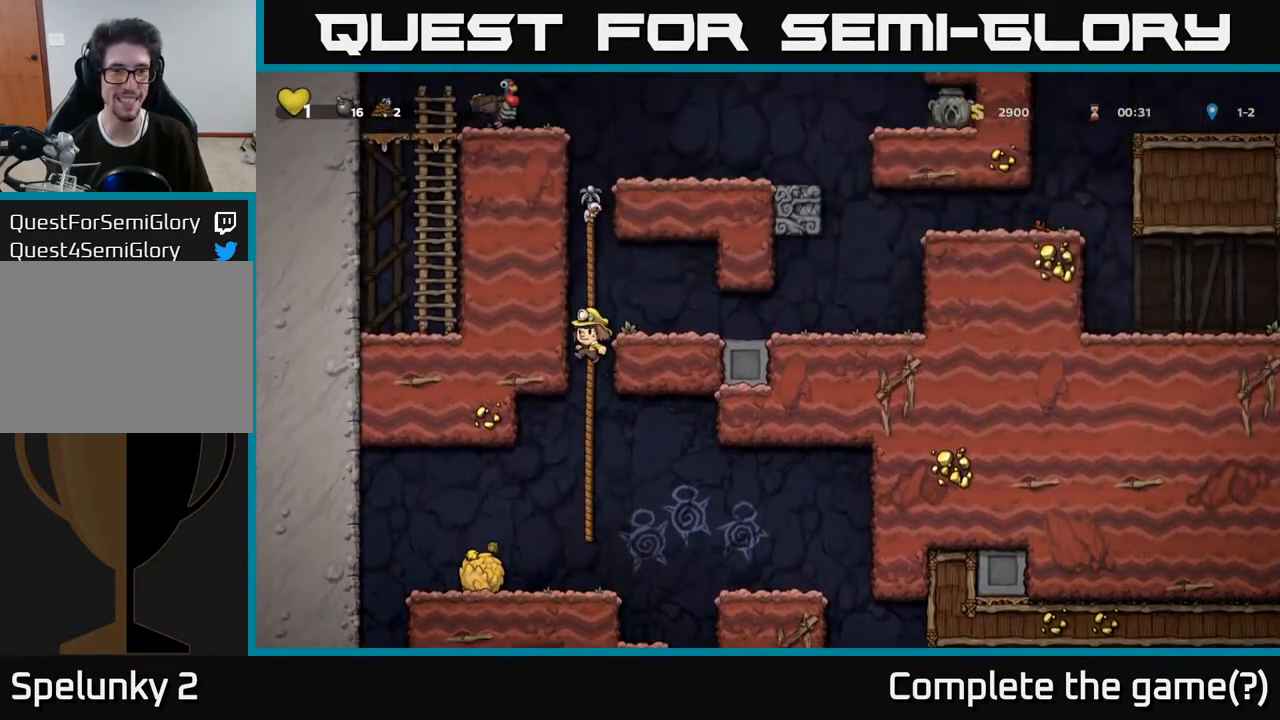
{"buttons": ["DPAD_UP"], "left_stick": "center", "right_stick": "center", "events": [[17, "A", "up"], [133, "A", "down"], [367, "A", "up"]]}
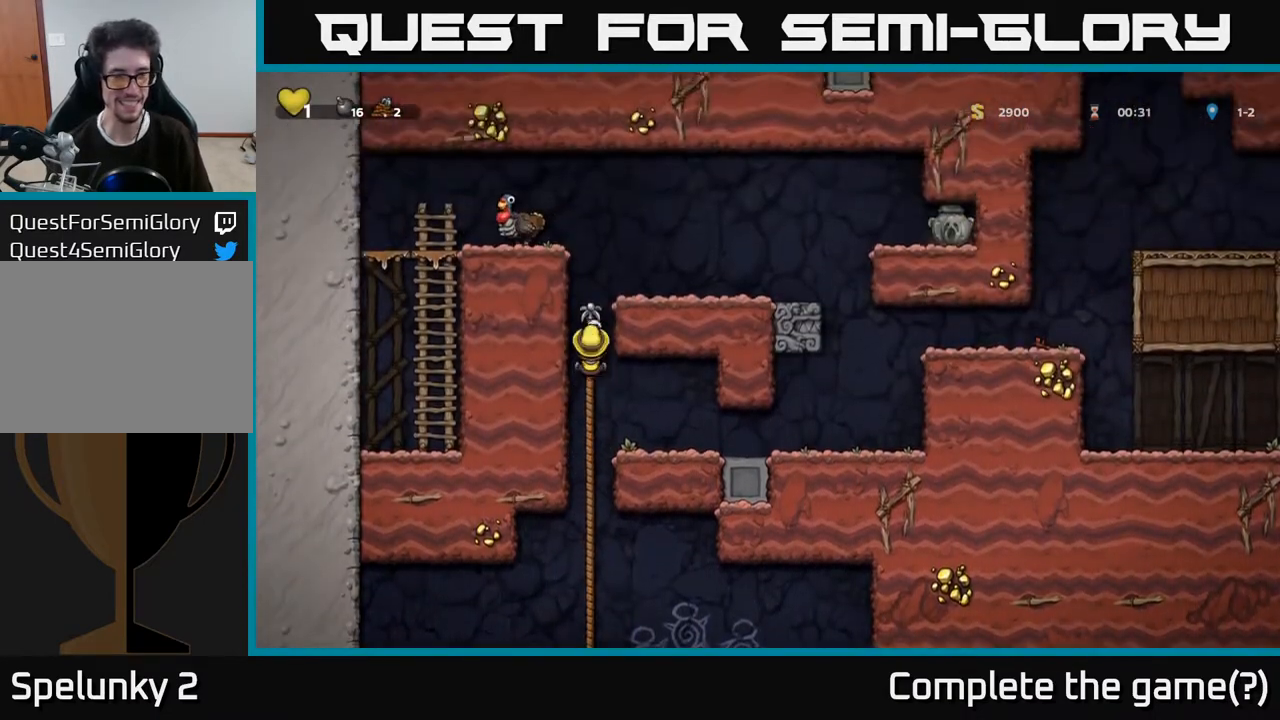
{"buttons": [], "left_stick": "center", "right_stick": "center", "events": [[67, "A", "down"], [250, "DPAD_RIGHT", "down"], [250, "DPAD_UP", "up"], [350, "A", "up"], [383, "DPAD_RIGHT", "up"]]}
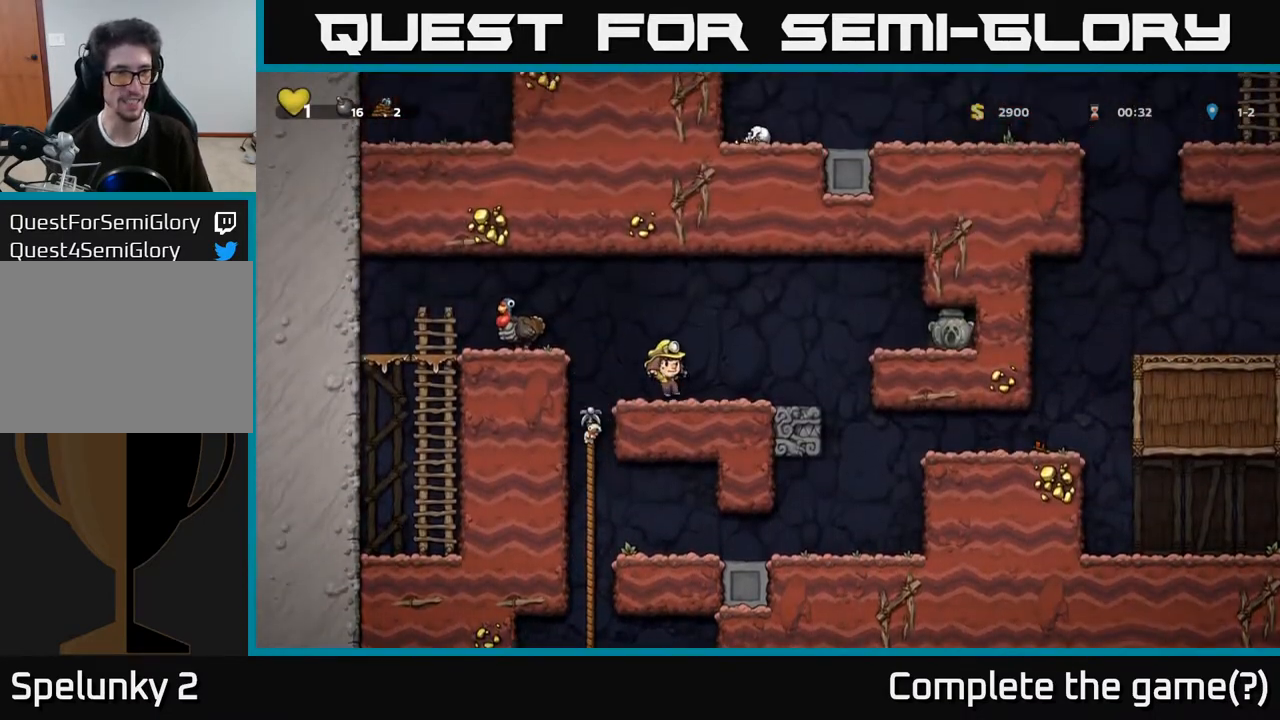
{"buttons": [], "left_stick": "center", "right_stick": "center", "events": [[100, "A", "down"], [100, "DPAD_LEFT", "down"], [367, "A", "up"], [433, "DPAD_LEFT", "up"]]}
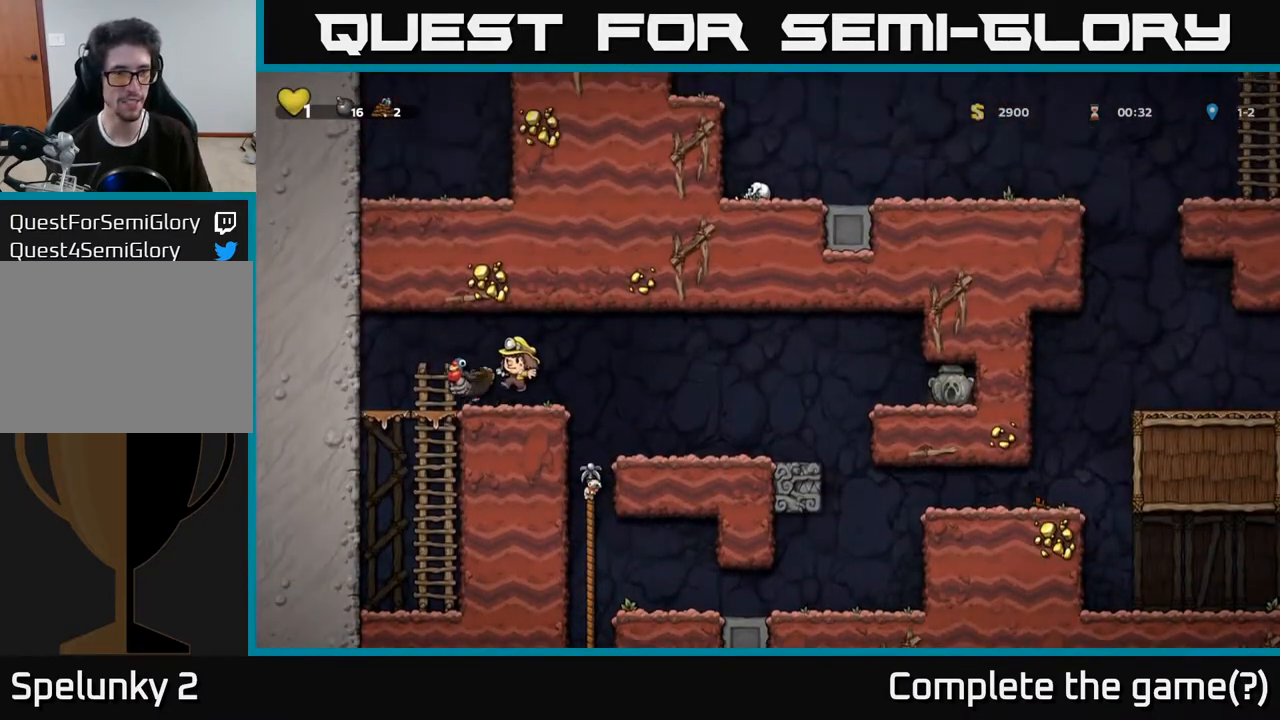
{"buttons": ["DPAD_LEFT"], "left_stick": "center", "right_stick": "center", "events": [[217, "A", "down"], [283, "DPAD_LEFT", "down"], [400, "A", "up"]]}
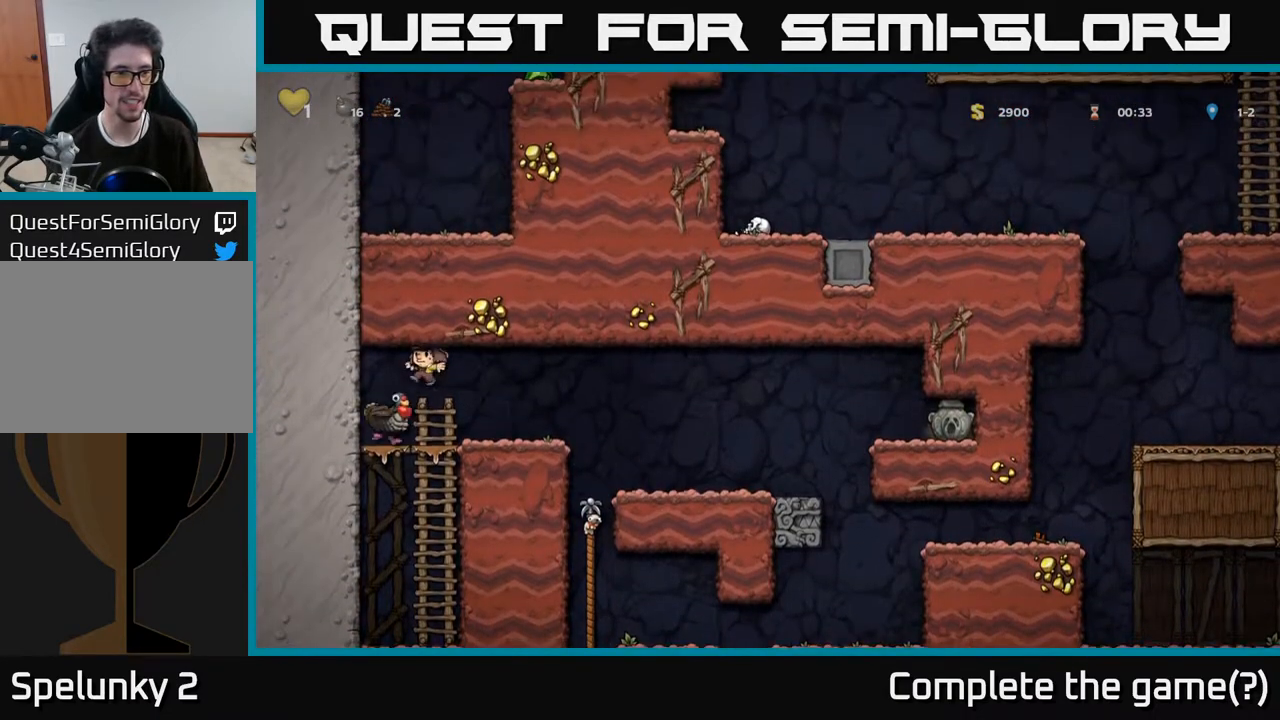
{"buttons": ["A", "DPAD_RIGHT"], "left_stick": "center", "right_stick": "center", "events": [[17, "DPAD_LEFT", "up"], [67, "DPAD_RIGHT", "down"], [183, "DPAD_RIGHT", "up"], [450, "A", "down"], [483, "DPAD_RIGHT", "down"]]}
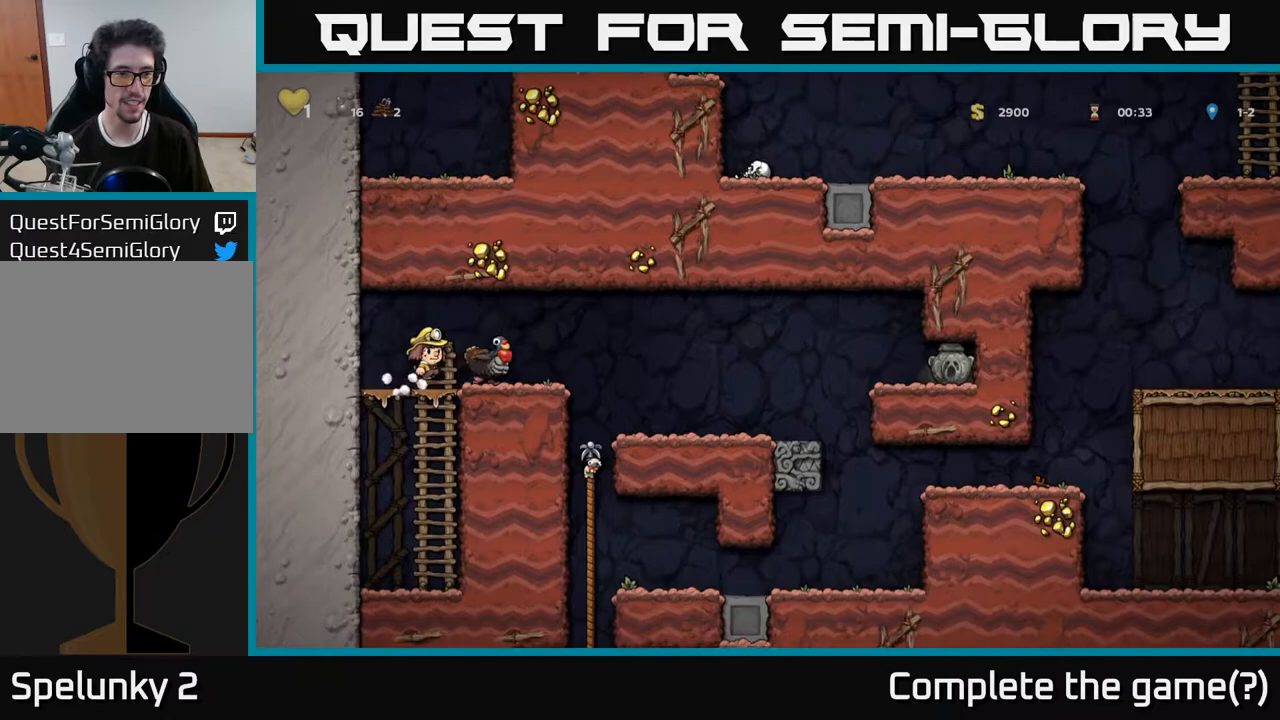
{"buttons": [], "left_stick": "center", "right_stick": "center", "events": [[100, "A", "up"], [200, "DPAD_RIGHT", "up"], [233, "DPAD_LEFT", "down"], [333, "DPAD_LEFT", "up"]]}
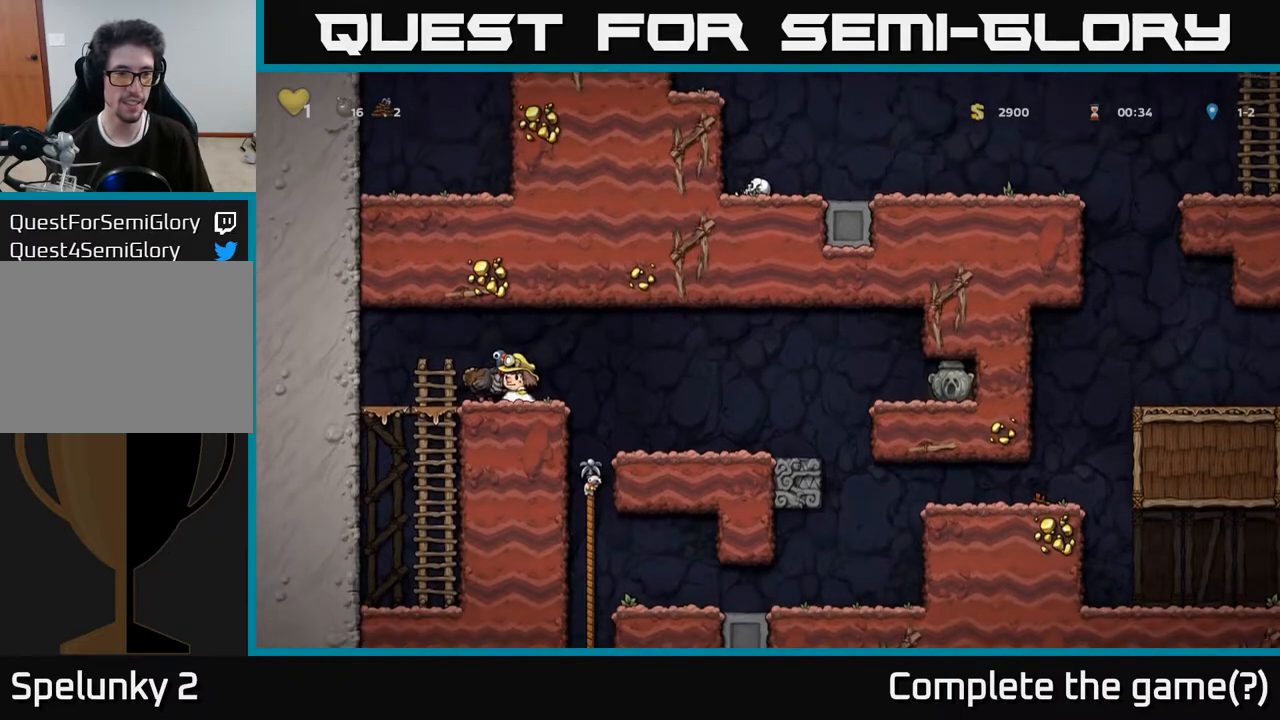
{"buttons": [], "left_stick": "center", "right_stick": "center", "events": [[133, "A", "down"], [233, "A", "up"], [233, "DPAD_LEFT", "down"], [283, "DPAD_LEFT", "up"]]}
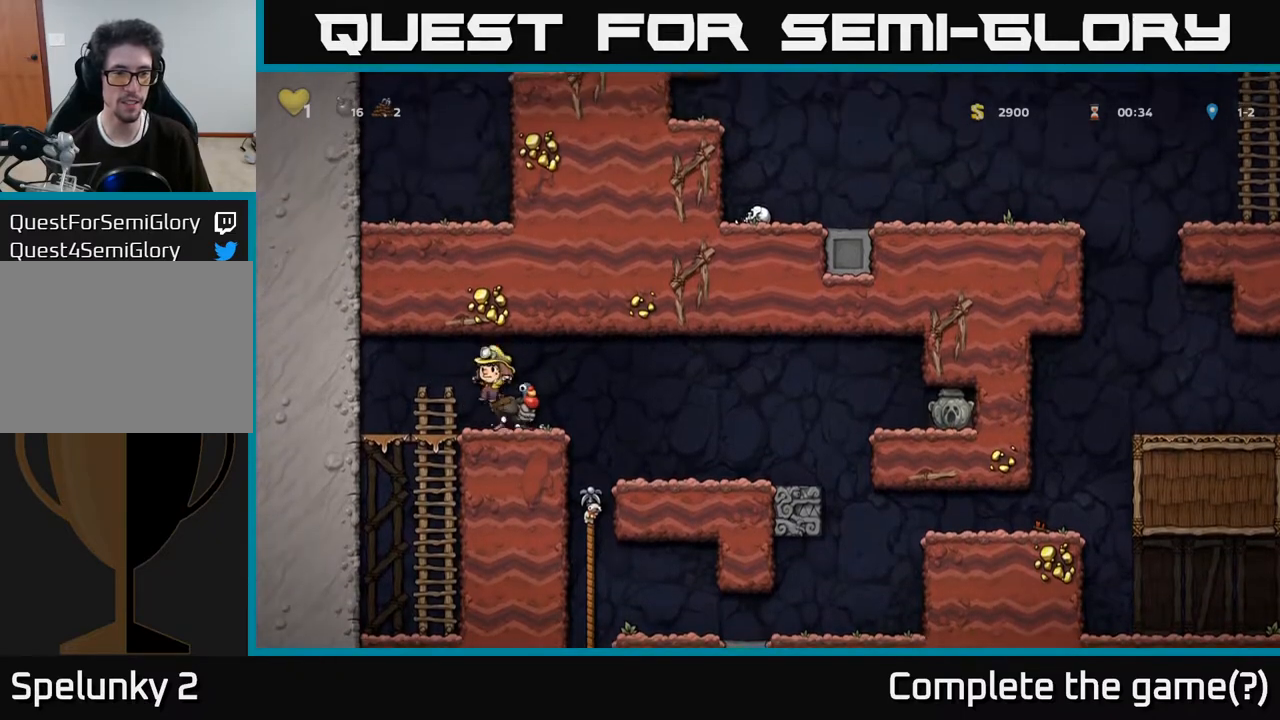
{"buttons": [], "left_stick": "center", "right_stick": "center", "events": []}
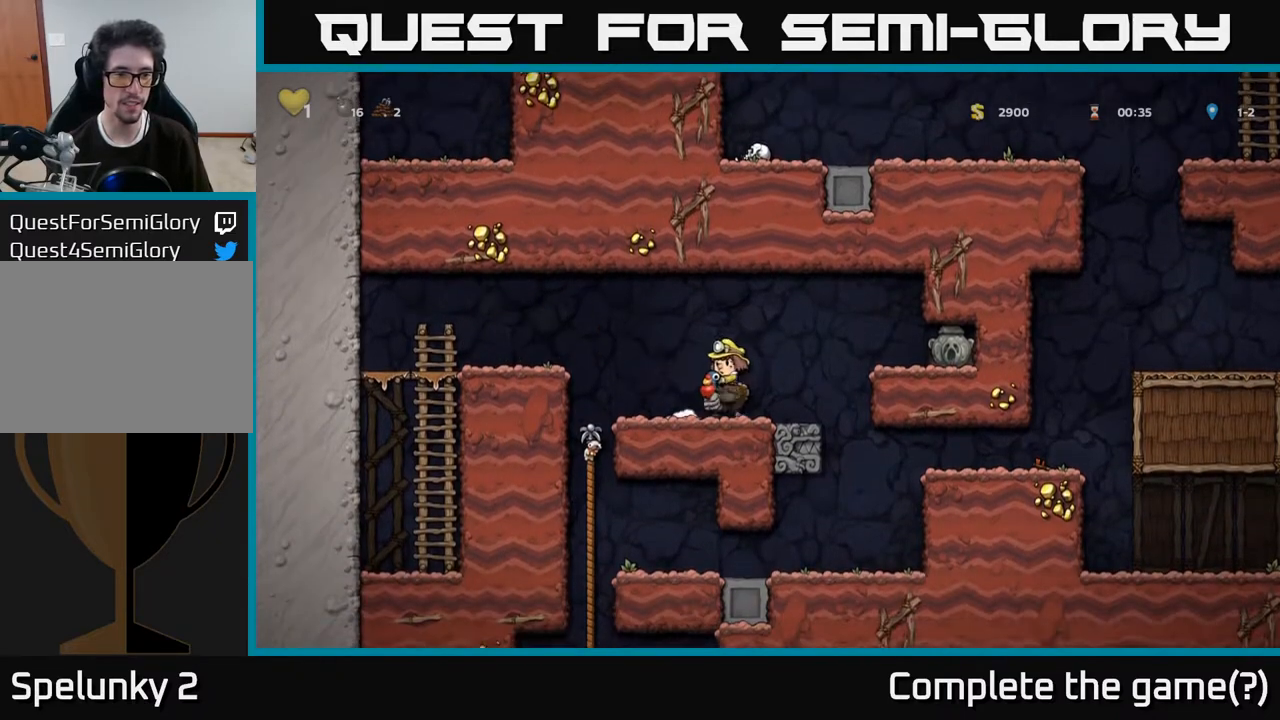
{"buttons": [], "left_stick": "center", "right_stick": "center", "events": []}
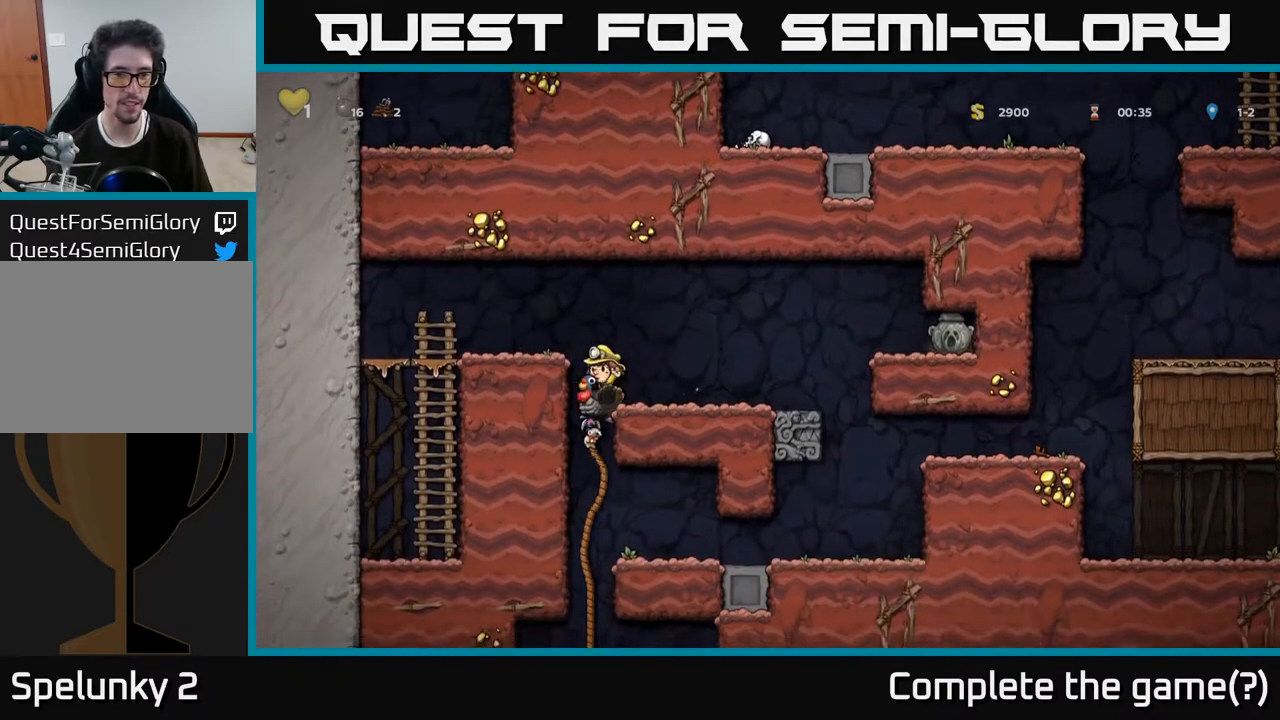
{"buttons": [], "left_stick": "center", "right_stick": "center", "events": []}
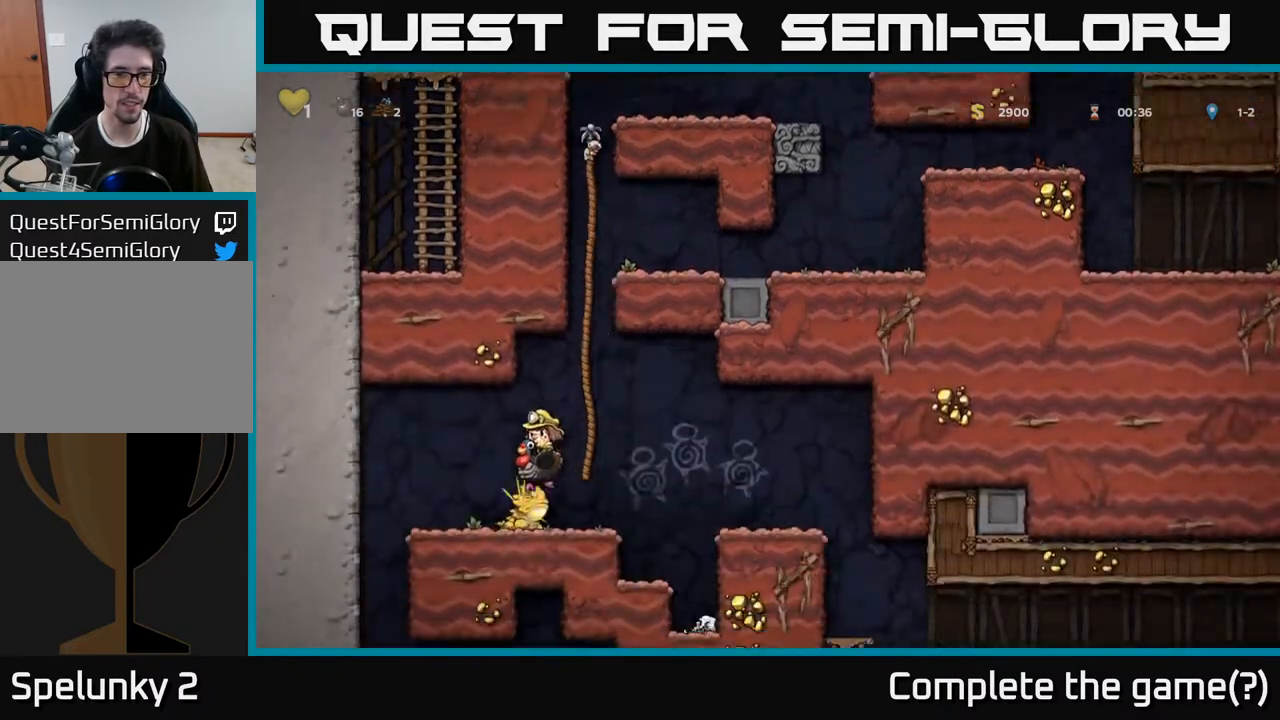
{"buttons": [], "left_stick": "center", "right_stick": "center", "events": []}
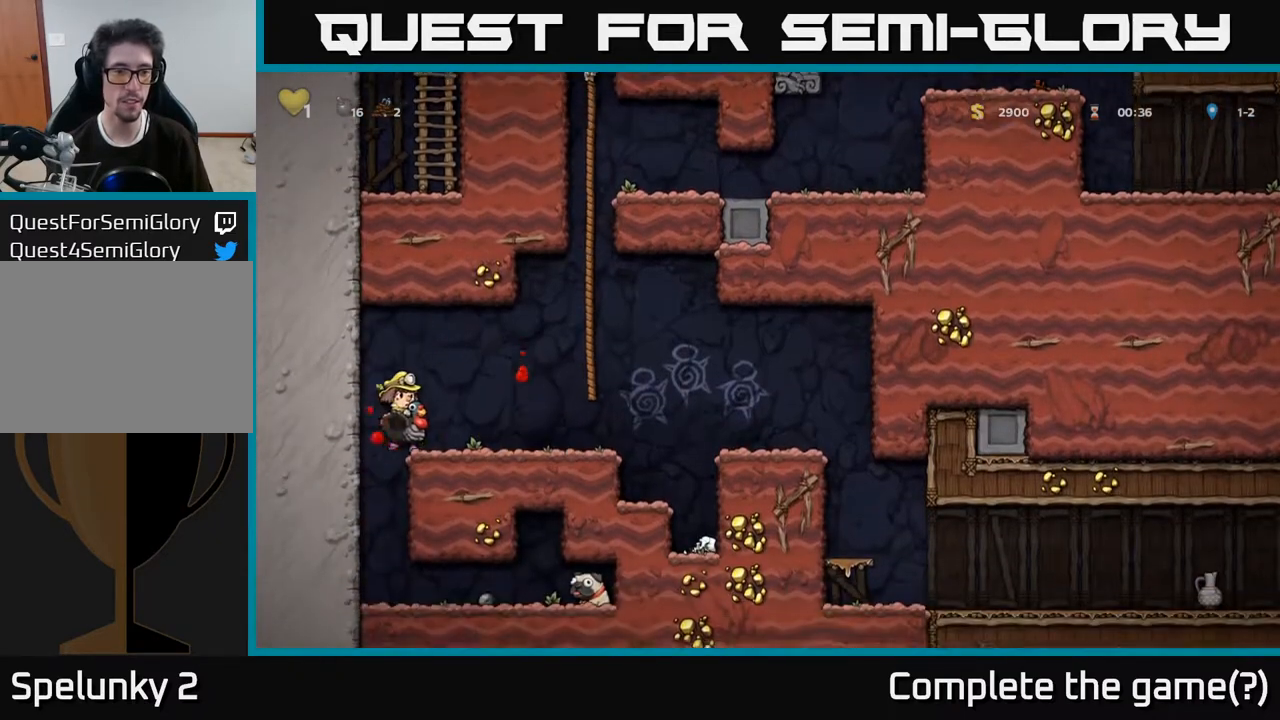
{"buttons": [], "left_stick": "center", "right_stick": "center", "events": []}
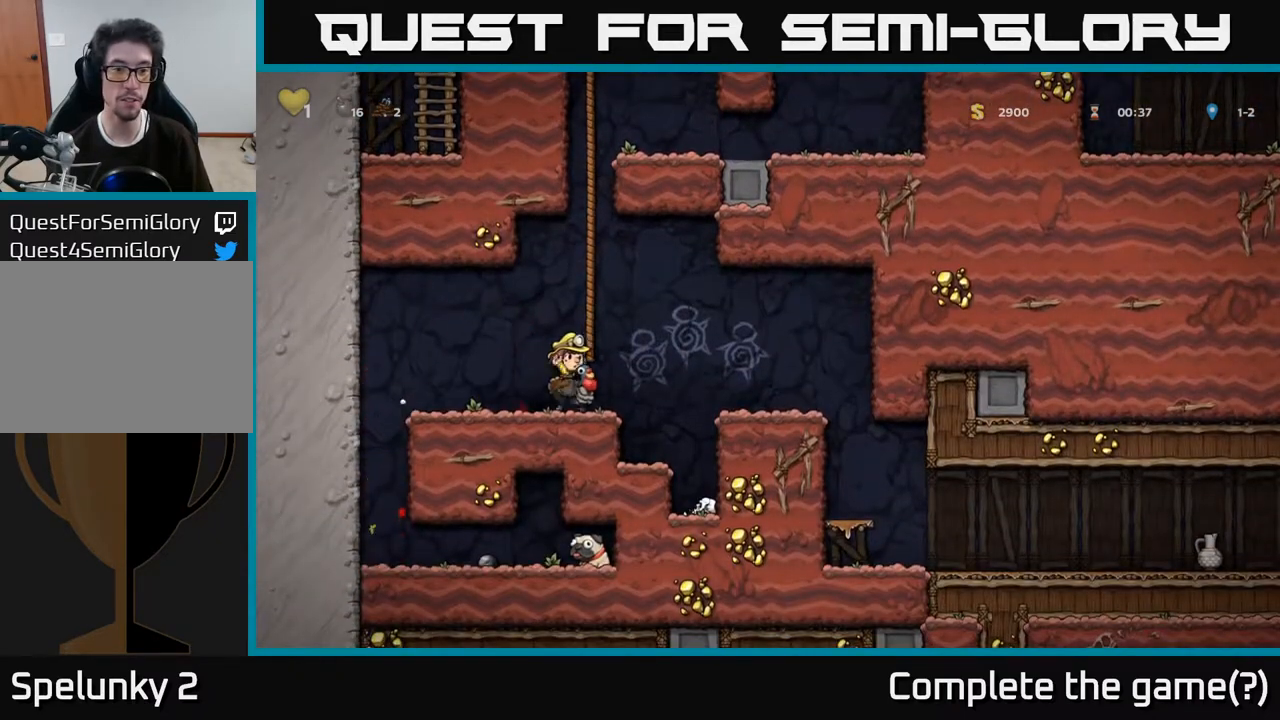
{"buttons": [], "left_stick": "center", "right_stick": "center", "events": []}
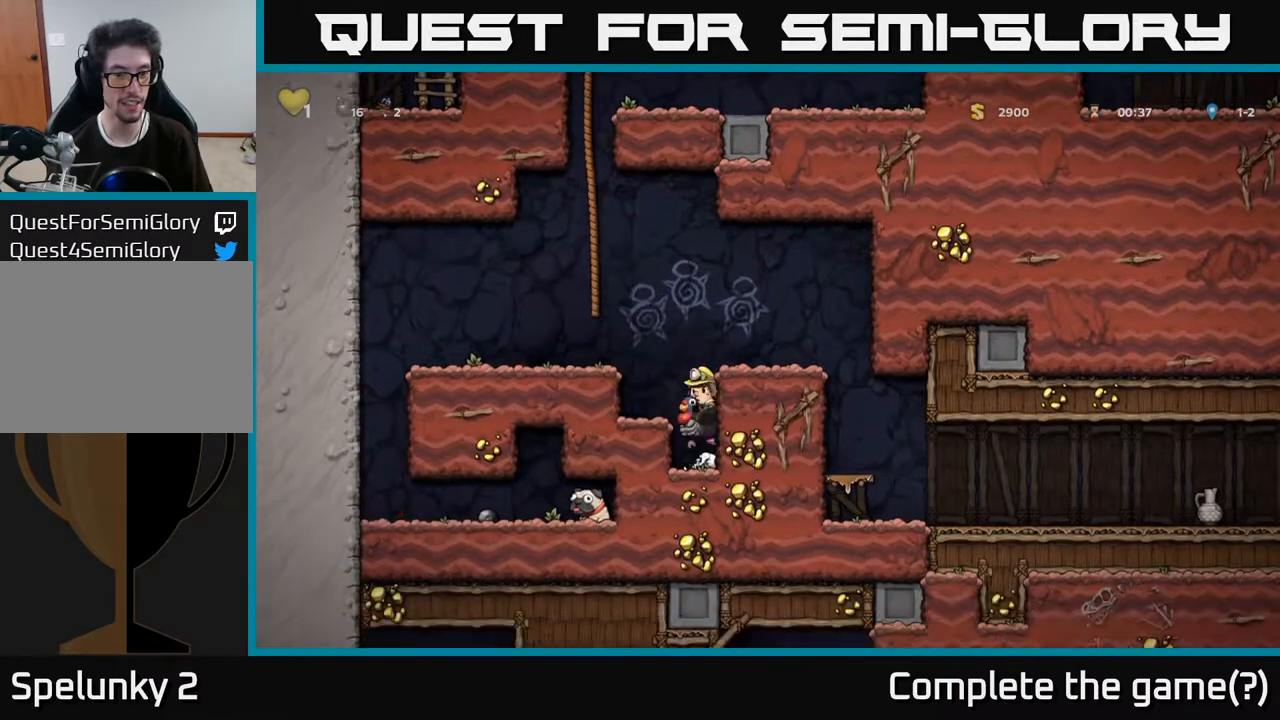
{"buttons": ["A"], "left_stick": "center", "right_stick": "center", "events": [[400, "A", "down"]]}
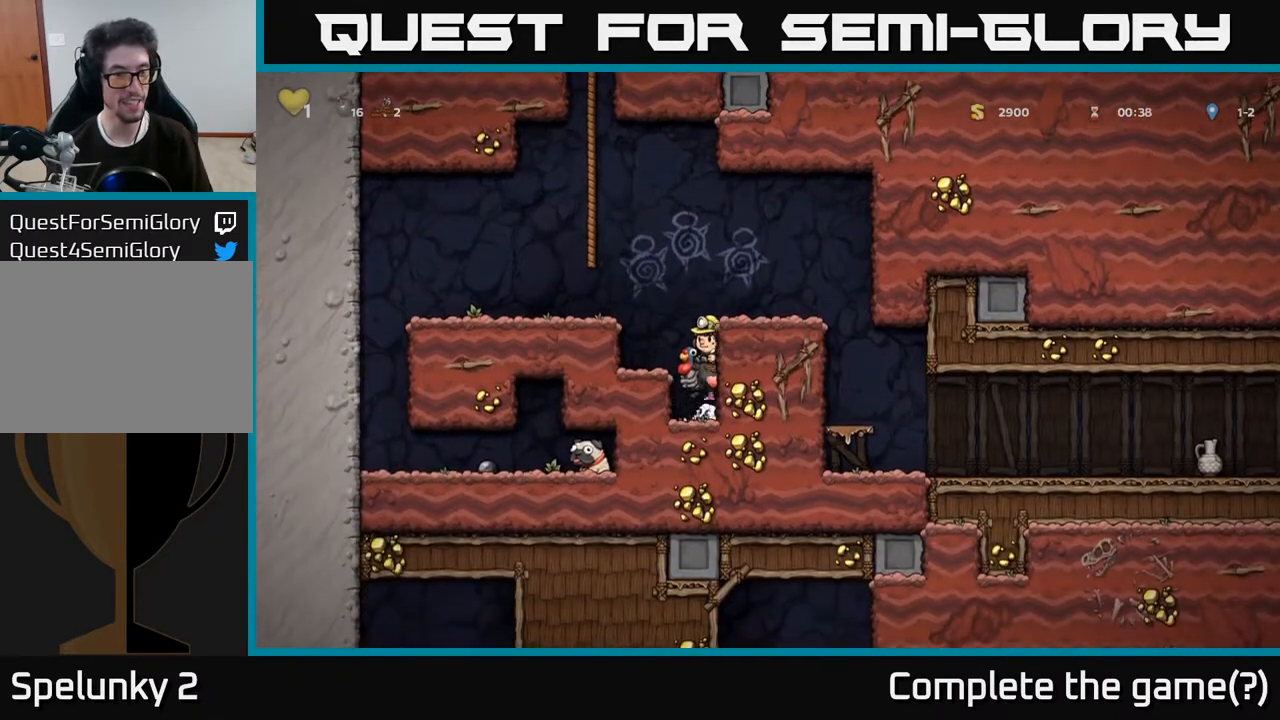
{"buttons": ["DPAD_RIGHT"], "left_stick": "center", "right_stick": "center", "events": [[200, "DPAD_RIGHT", "down"], [283, "A", "up"], [350, "A", "down"], [500, "A", "up"]]}
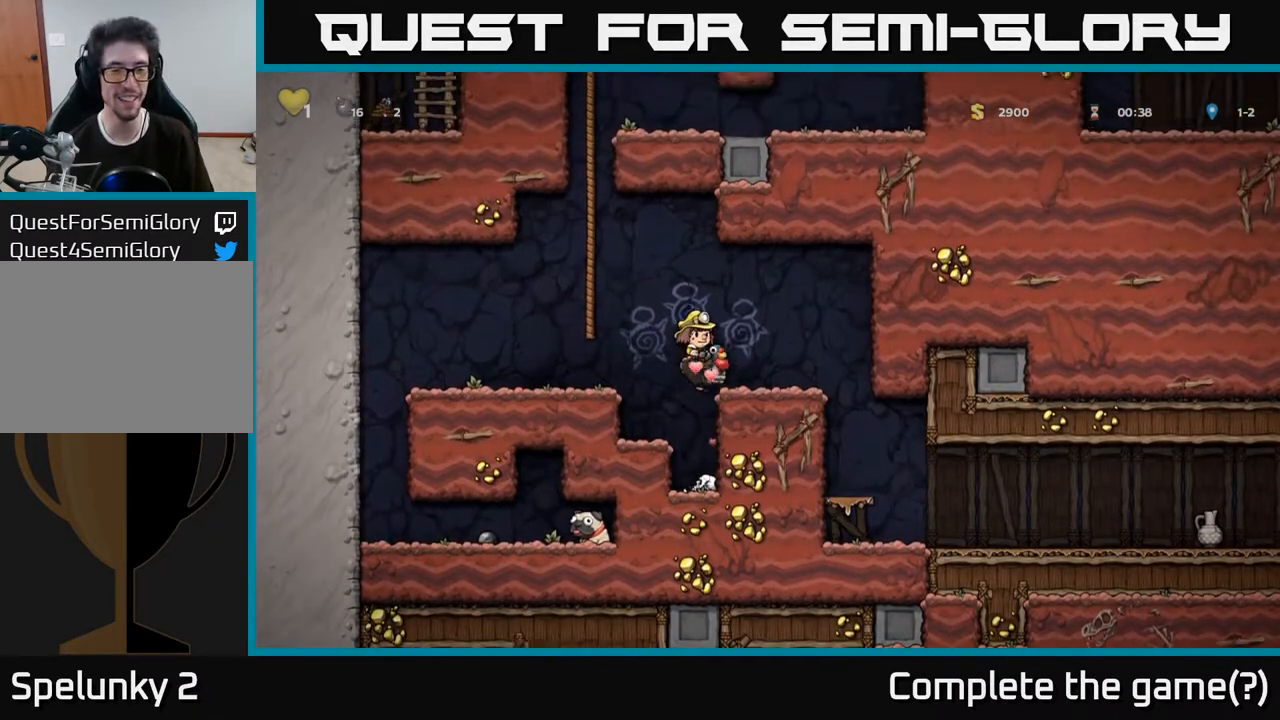
{"buttons": ["DPAD_RIGHT"], "left_stick": "center", "right_stick": "center", "events": []}
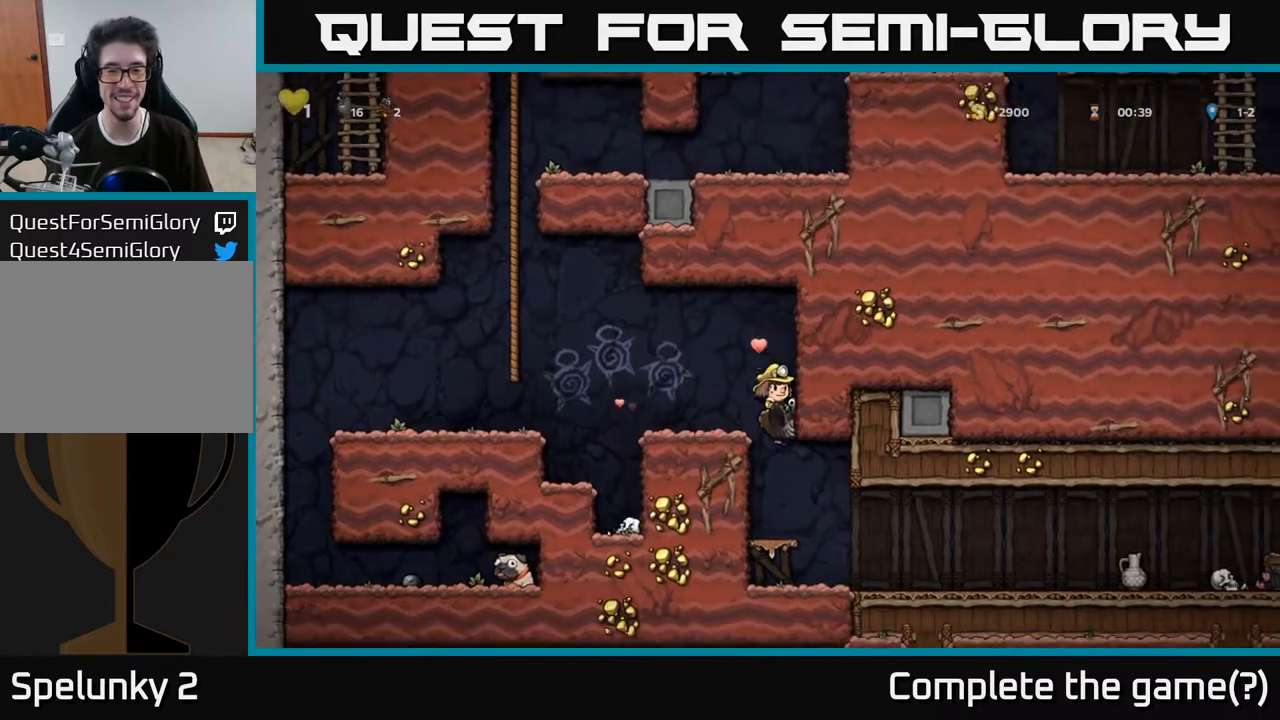
{"buttons": ["DPAD_RIGHT"], "left_stick": "center", "right_stick": "center", "events": []}
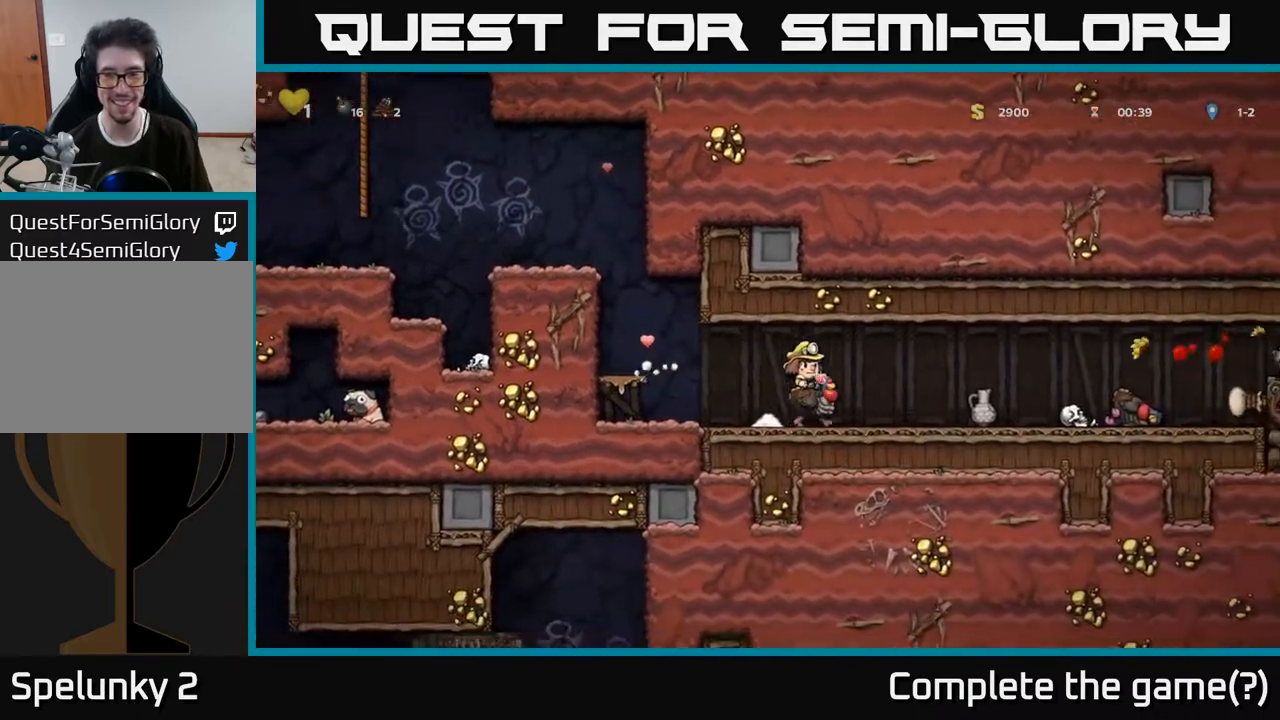
{"buttons": [], "left_stick": "center", "right_stick": "center", "events": [[33, "DPAD_RIGHT", "up"], [117, "DPAD_LEFT", "down"], [283, "DPAD_LEFT", "up"]]}
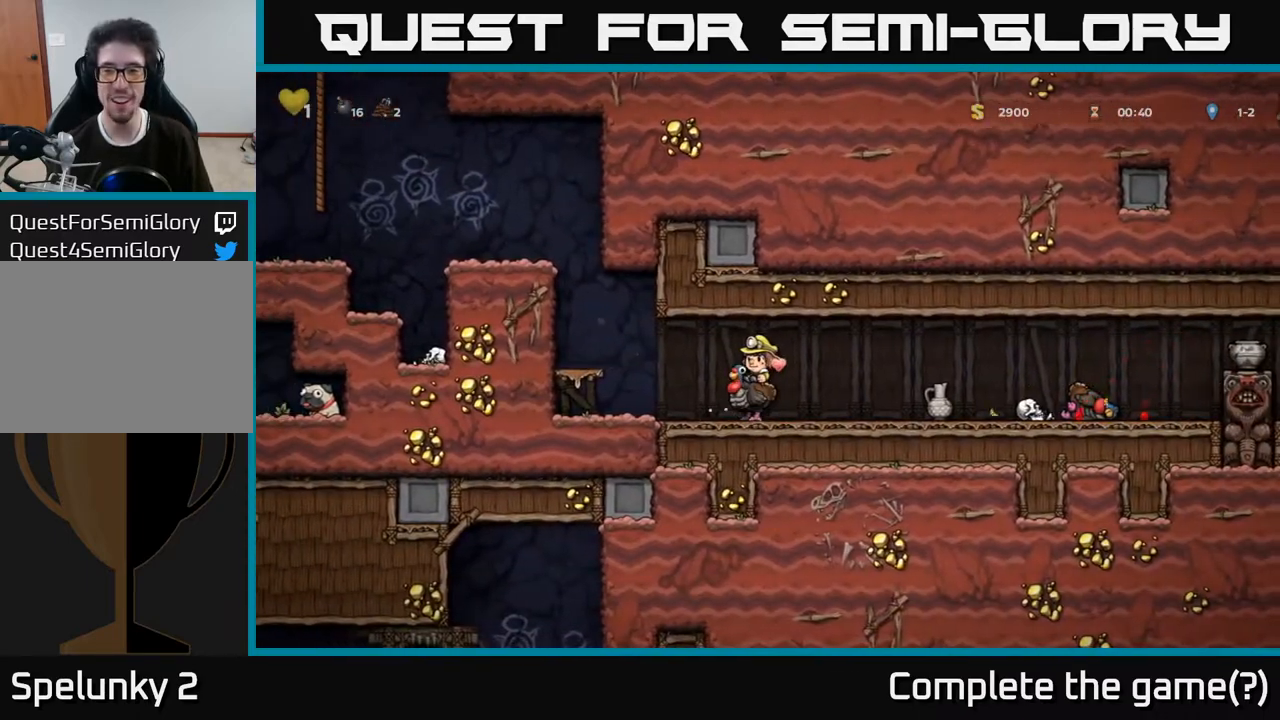
{"buttons": ["DPAD_RIGHT"], "left_stick": "center", "right_stick": "center", "events": [[100, "DPAD_RIGHT", "down"]]}
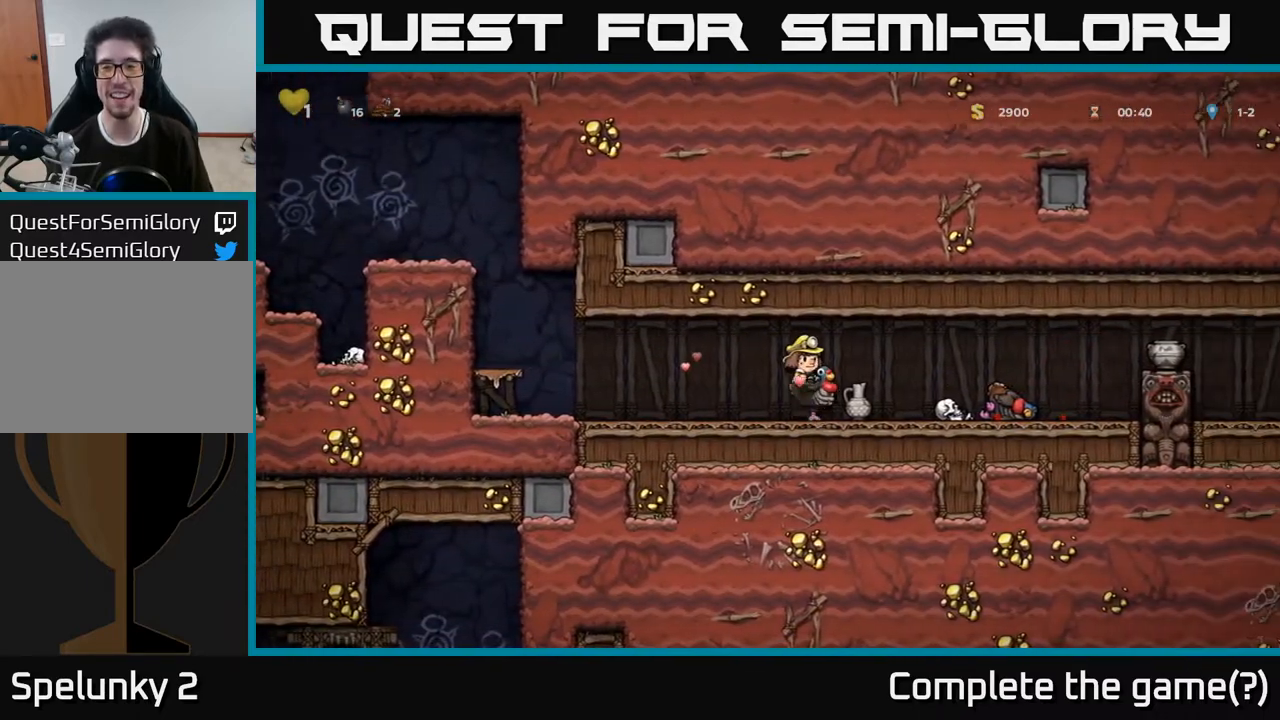
{"buttons": [], "left_stick": "center", "right_stick": "center", "events": [[200, "DPAD_RIGHT", "up"]]}
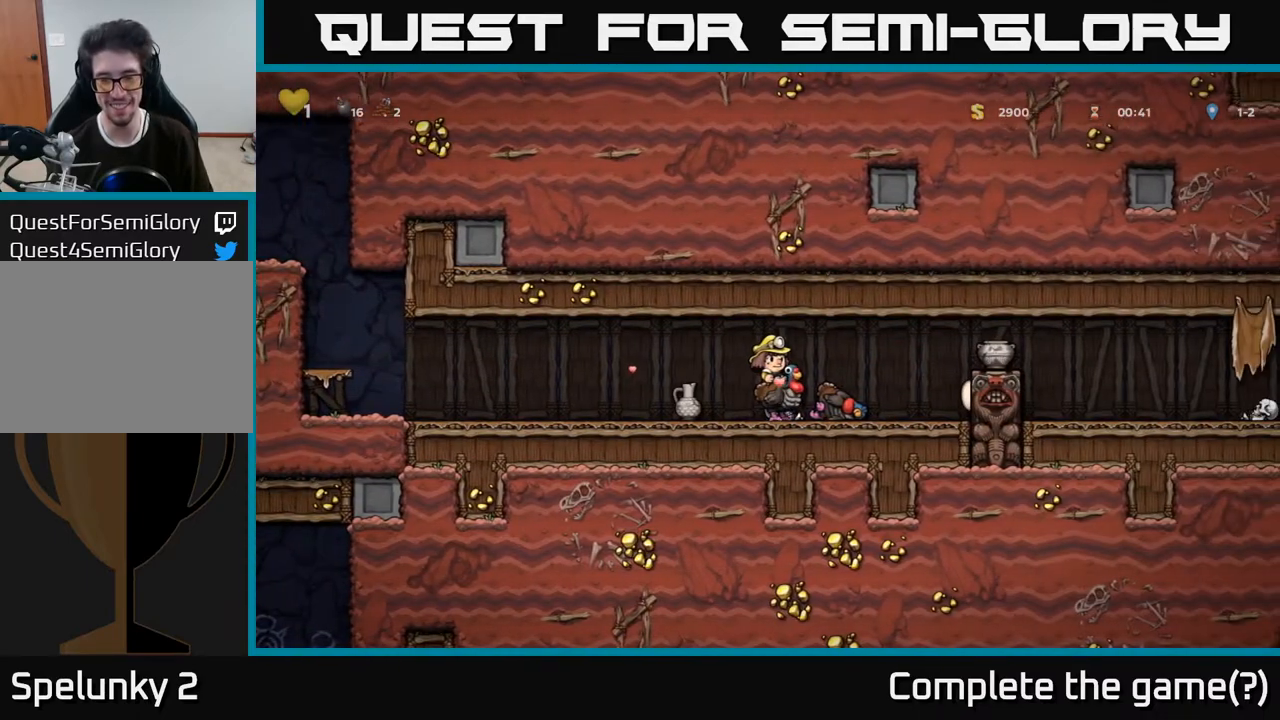
{"buttons": [], "left_stick": "center", "right_stick": "center", "events": []}
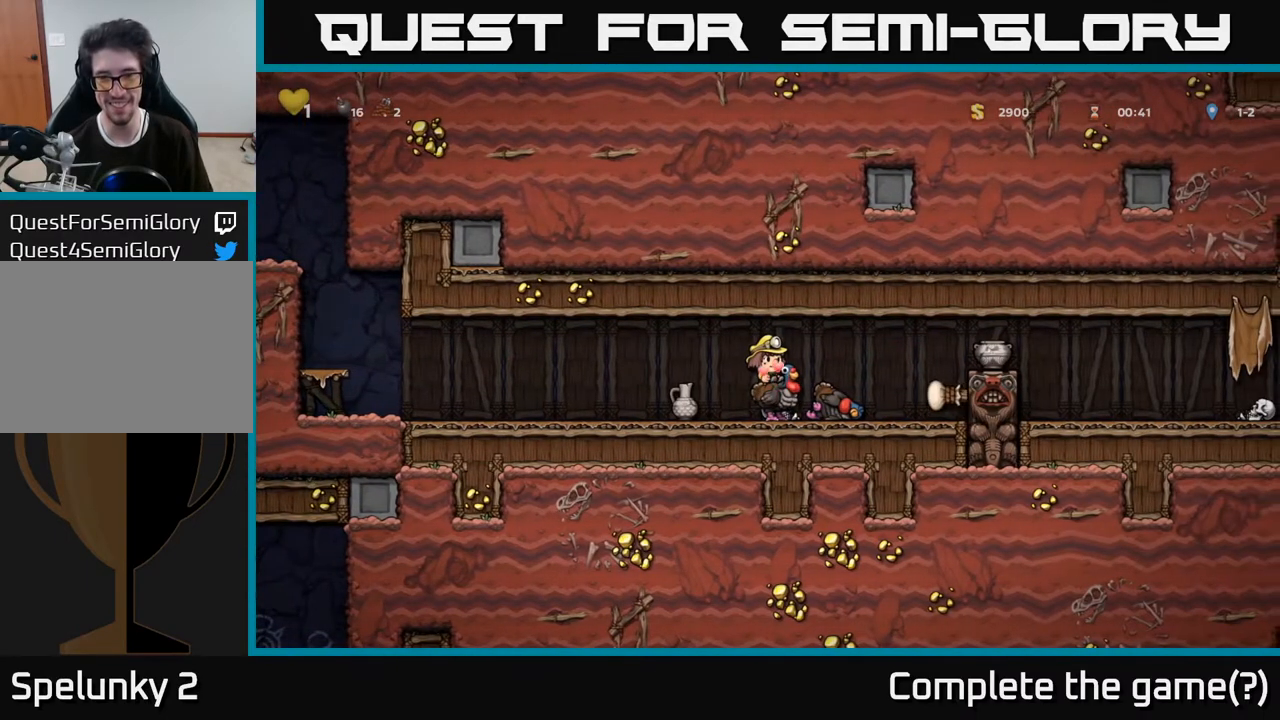
{"buttons": ["A", "DPAD_RIGHT"], "left_stick": "center", "right_stick": "center", "events": [[50, "DPAD_RIGHT", "down"], [483, "A", "down"]]}
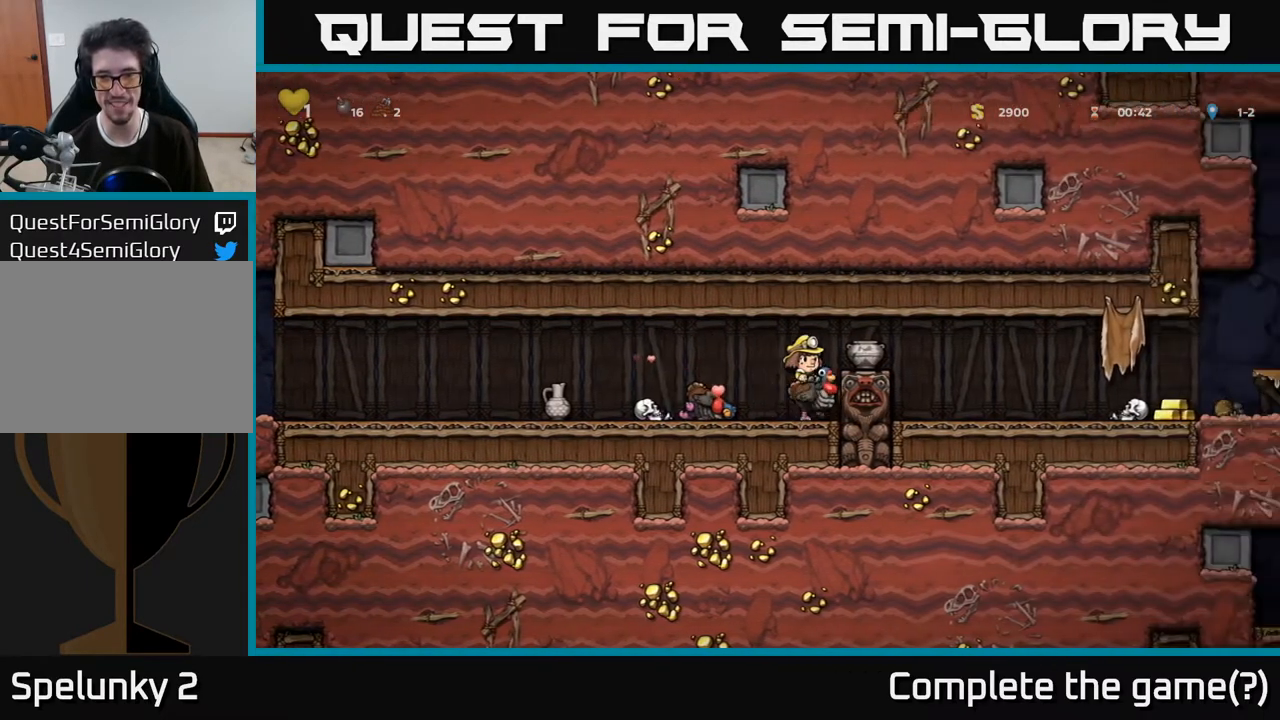
{"buttons": ["DPAD_RIGHT"], "left_stick": "center", "right_stick": "center", "events": [[83, "A", "up"]]}
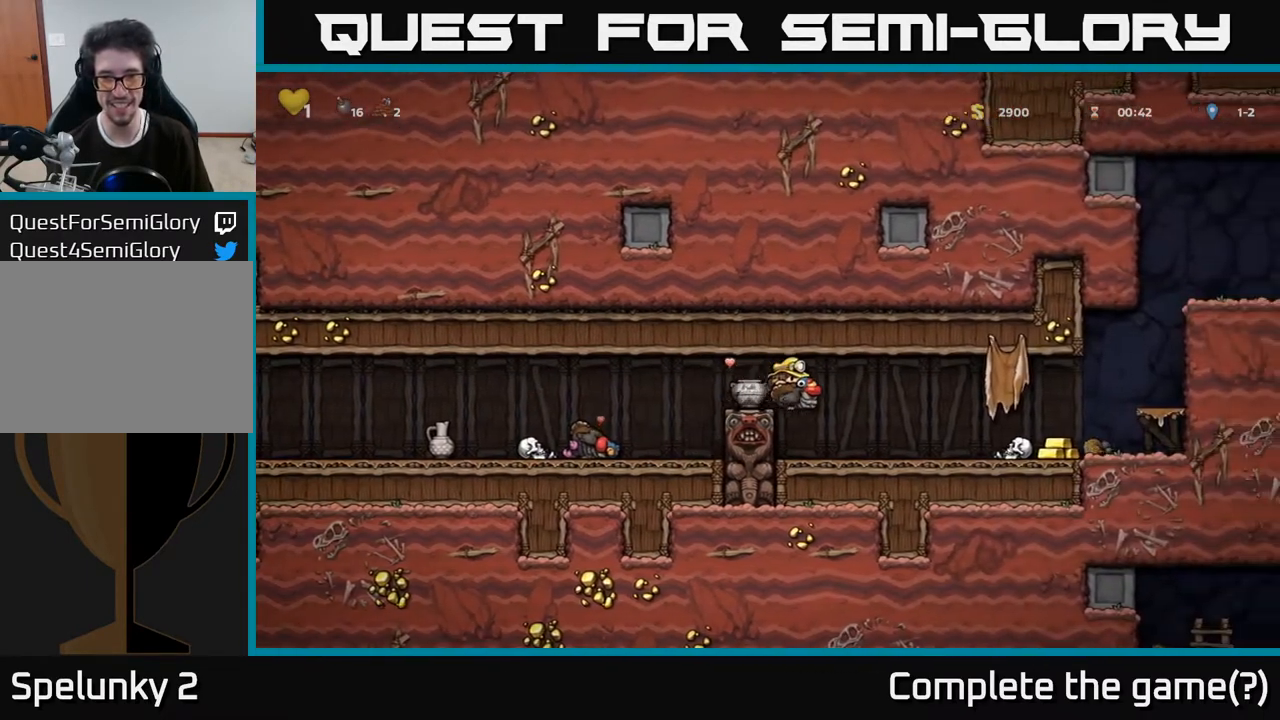
{"buttons": ["DPAD_RIGHT"], "left_stick": "center", "right_stick": "center", "events": []}
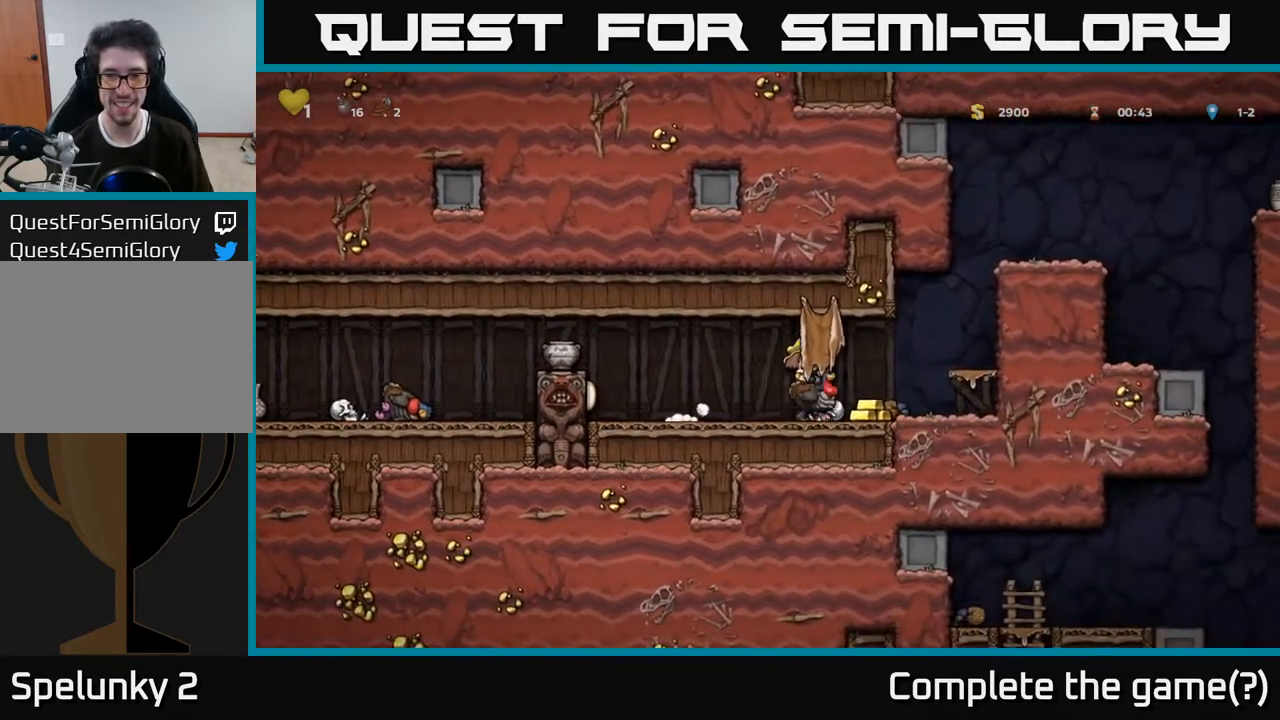
{"buttons": [], "left_stick": "center", "right_stick": "center", "events": [[267, "A", "down"], [433, "A", "up"], [450, "DPAD_RIGHT", "up"]]}
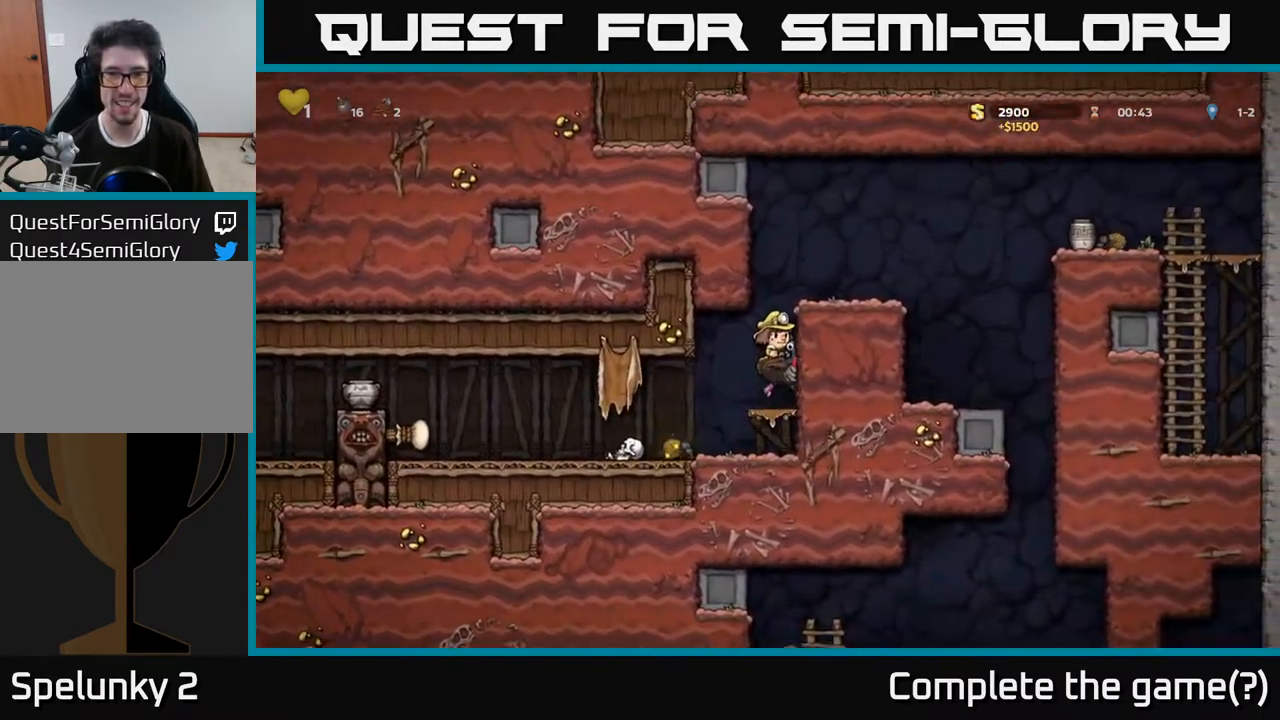
{"buttons": [], "left_stick": "center", "right_stick": "center", "events": [[333, "A", "down"], [467, "A", "up"]]}
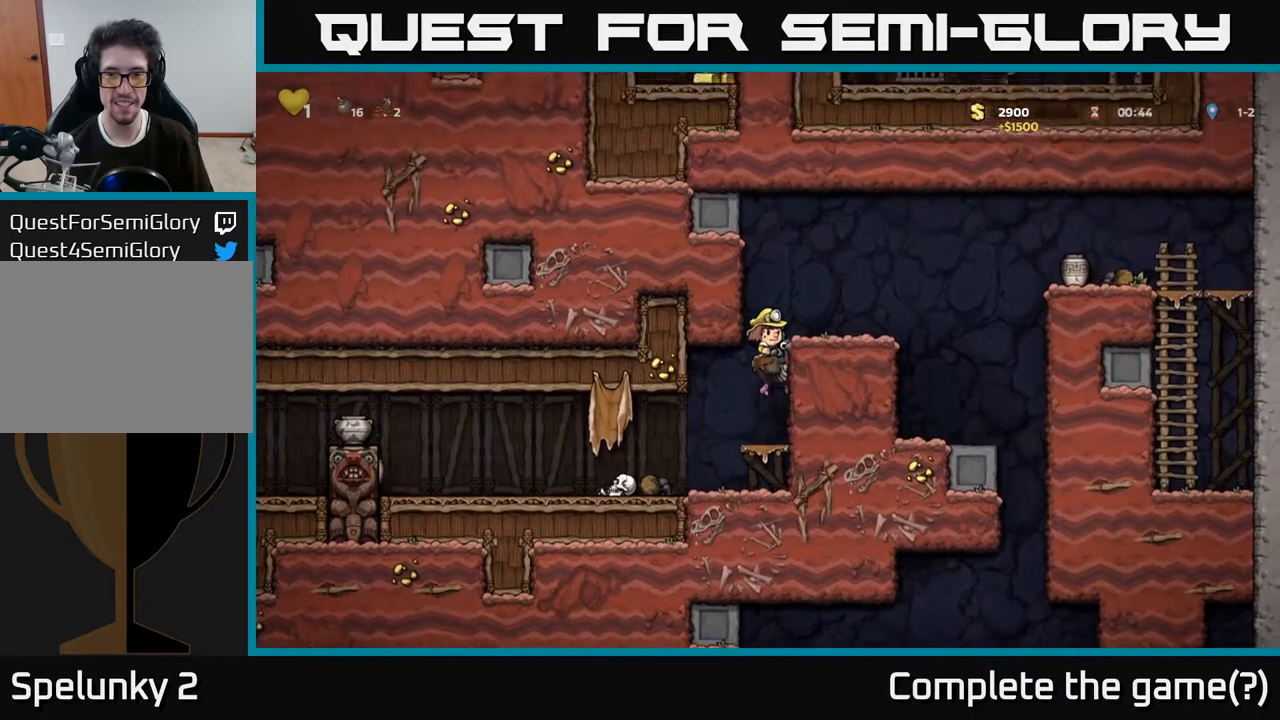
{"buttons": [], "left_stick": "center", "right_stick": "center", "events": [[17, "A", "down"], [50, "DPAD_RIGHT", "down"], [150, "A", "up"], [267, "DPAD_RIGHT", "up"]]}